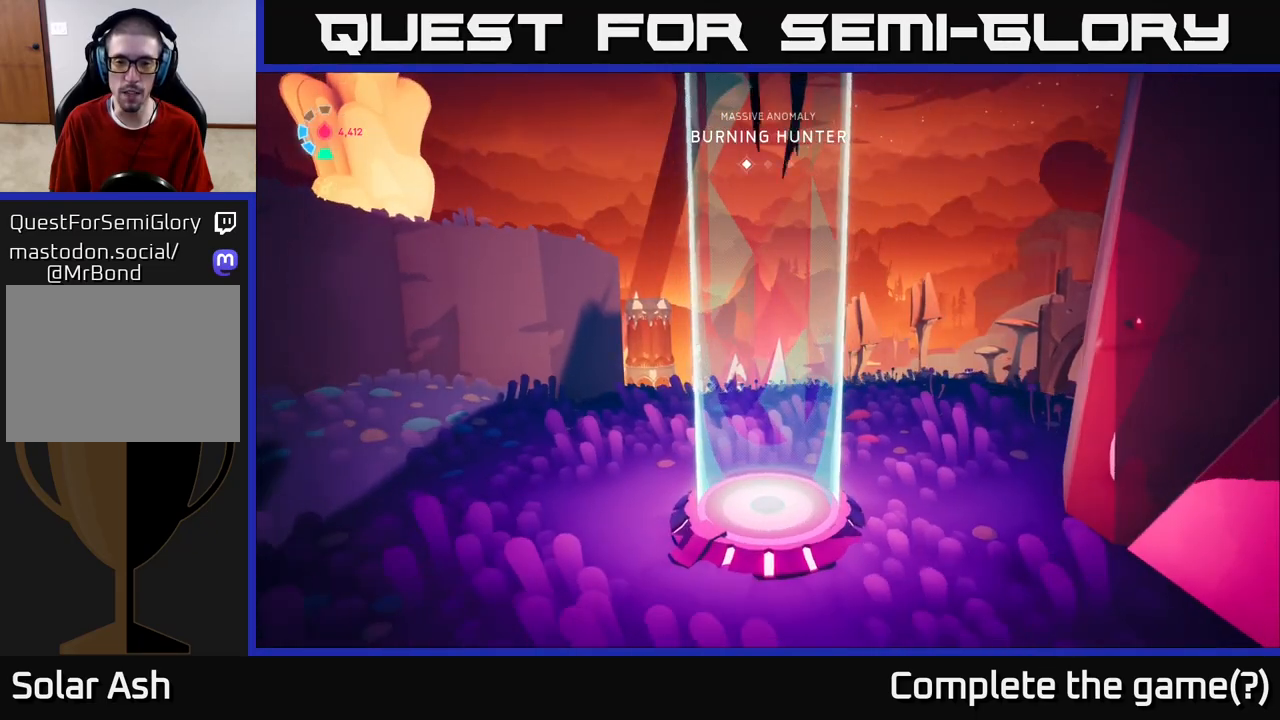
Gameplay with a controller (Xbox layout); each line is a JSON object with the inputs held at the frame after it. "events" lists button and stick changes between this image and that frame as [ms after this image, input, new state], when the widget could be followed in between.
{"buttons": [], "left_stick": "up", "right_stick": "down-right", "events": [[317, "left_stick", "up"], [333, "right_stick", "down-right"]]}
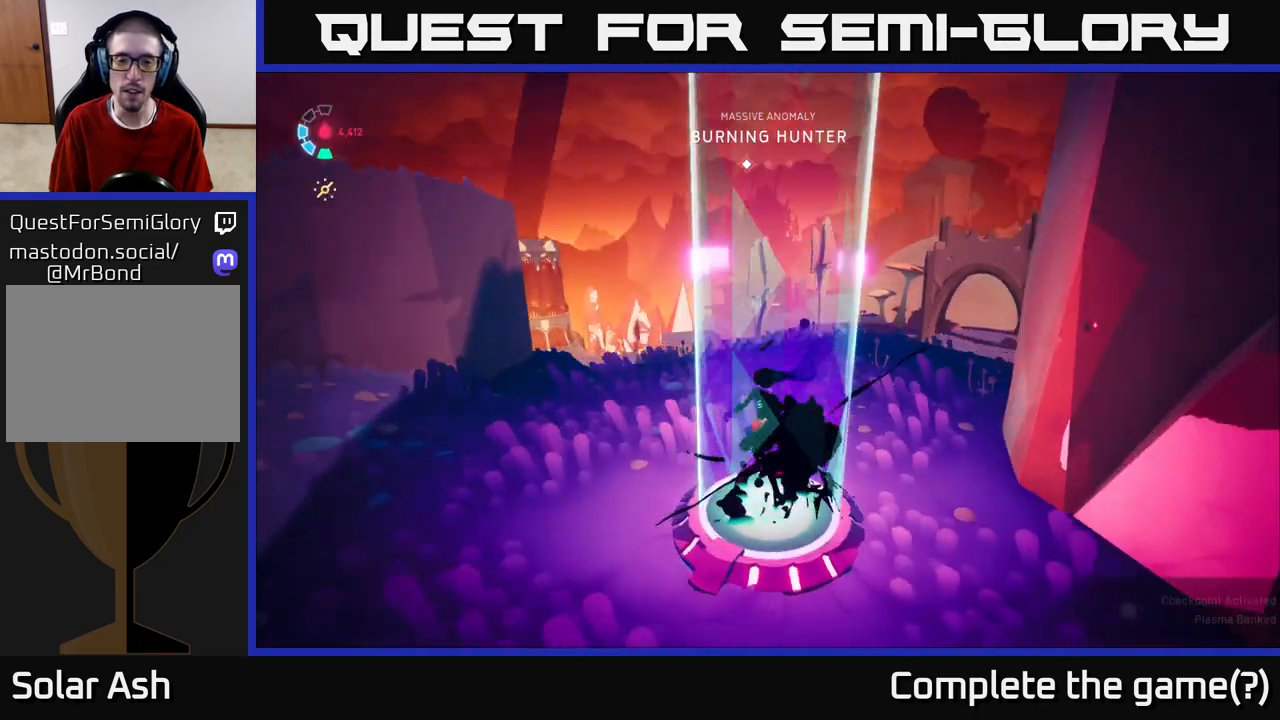
{"buttons": [], "left_stick": "down-left", "right_stick": "right", "events": [[33, "right_stick", "center"], [83, "right_stick", "up-left"], [100, "left_stick", "center"], [183, "right_stick", "up-right"], [300, "right_stick", "down-right"], [383, "left_stick", "down-left"], [483, "right_stick", "right"]]}
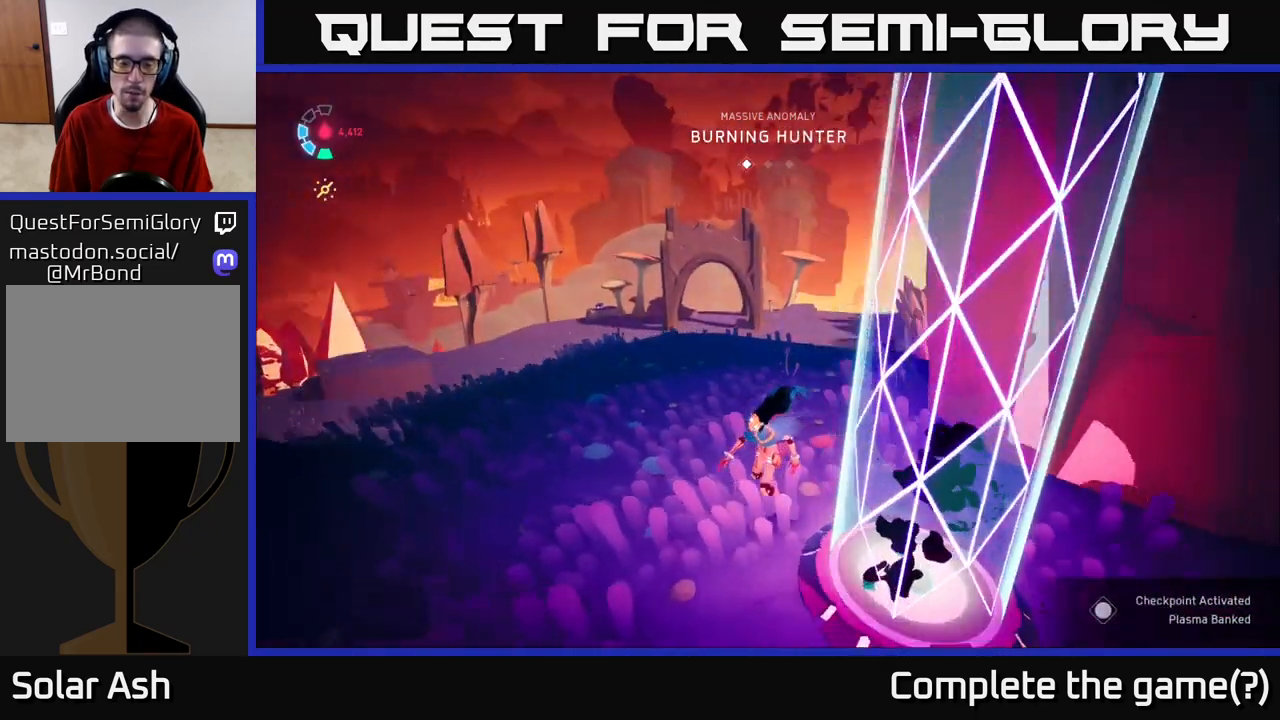
{"buttons": [], "left_stick": "right", "right_stick": "right", "events": [[283, "left_stick", "right"]]}
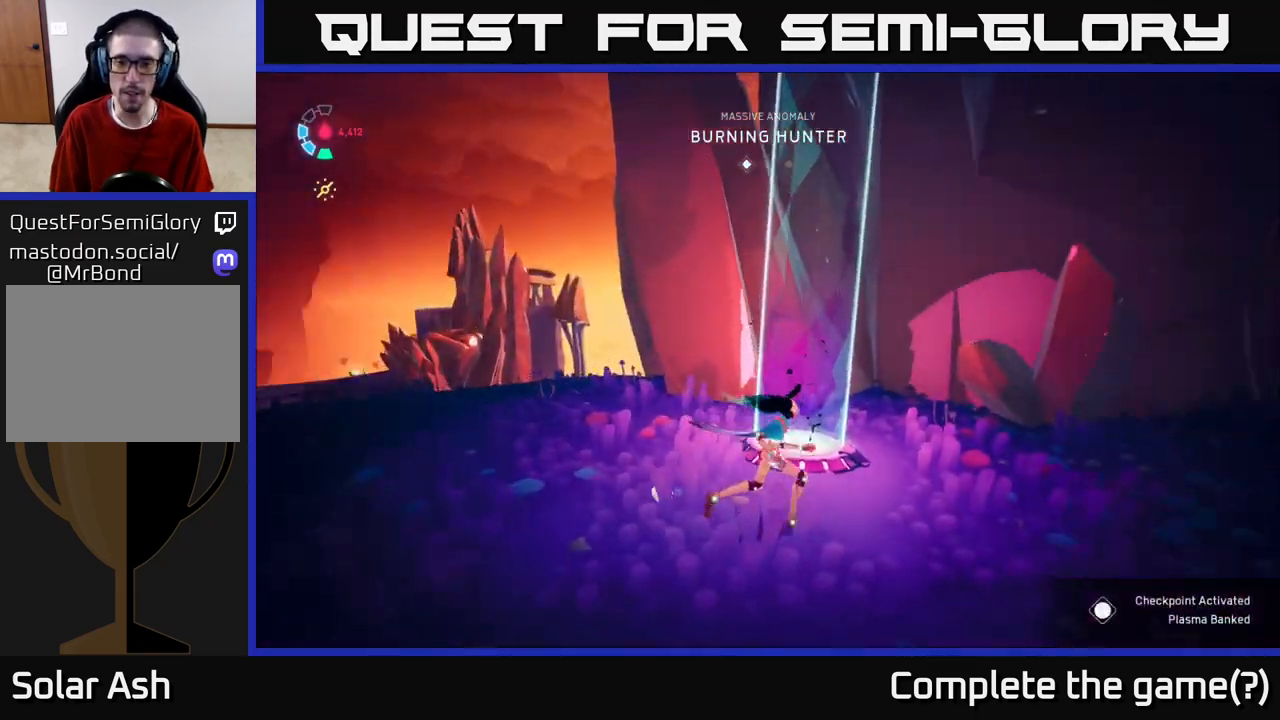
{"buttons": [], "left_stick": "down", "right_stick": "right", "events": [[17, "left_stick", "up-right"], [133, "left_stick", "center"], [450, "left_stick", "down"]]}
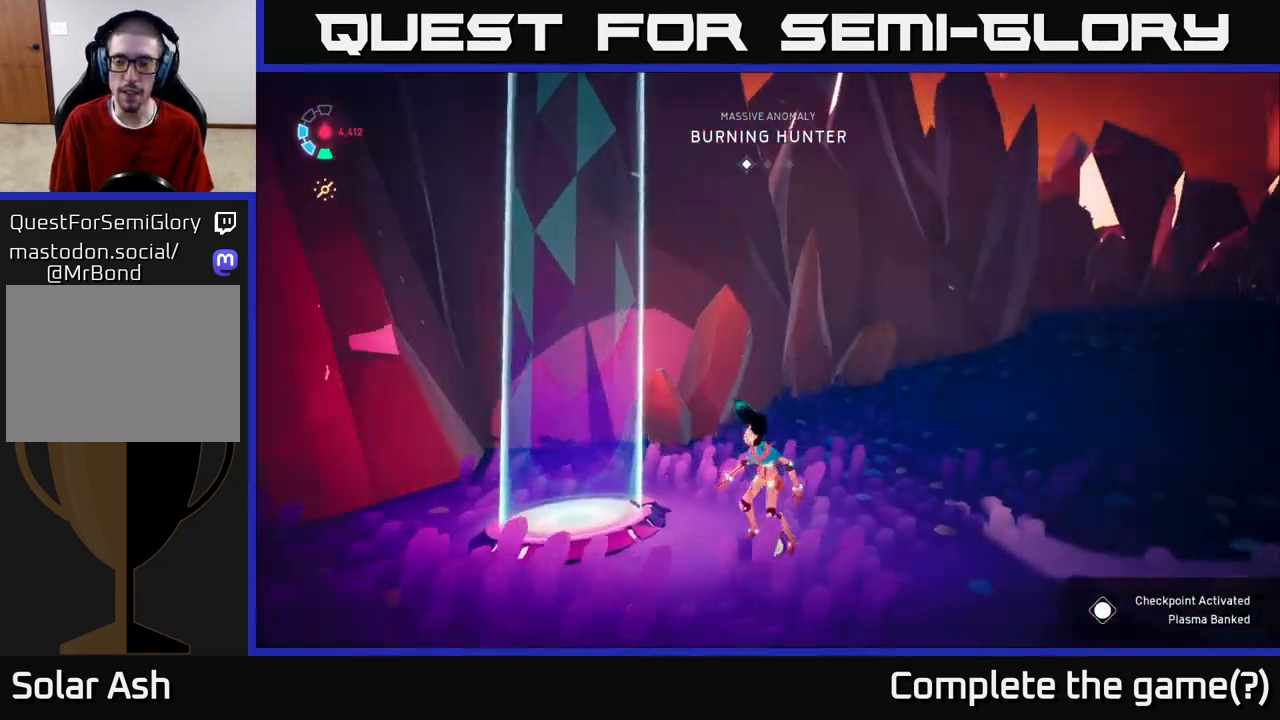
{"buttons": ["L2"], "left_stick": "up", "right_stick": "up-left", "events": [[183, "left_stick", "down-right"], [317, "left_stick", "right"], [450, "L2", "down"], [467, "right_stick", "up-left"], [483, "left_stick", "up"]]}
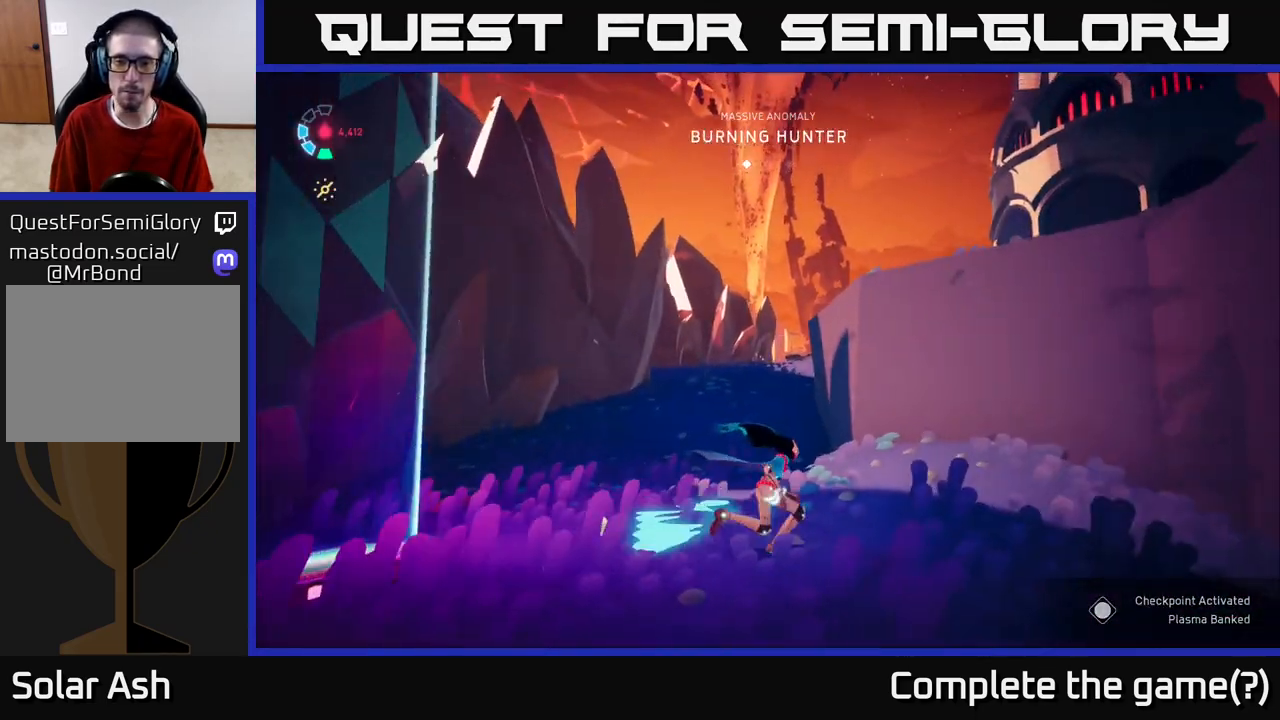
{"buttons": ["L2", "R2"], "left_stick": "up", "right_stick": "center", "events": [[50, "R2", "down"], [67, "right_stick", "center"]]}
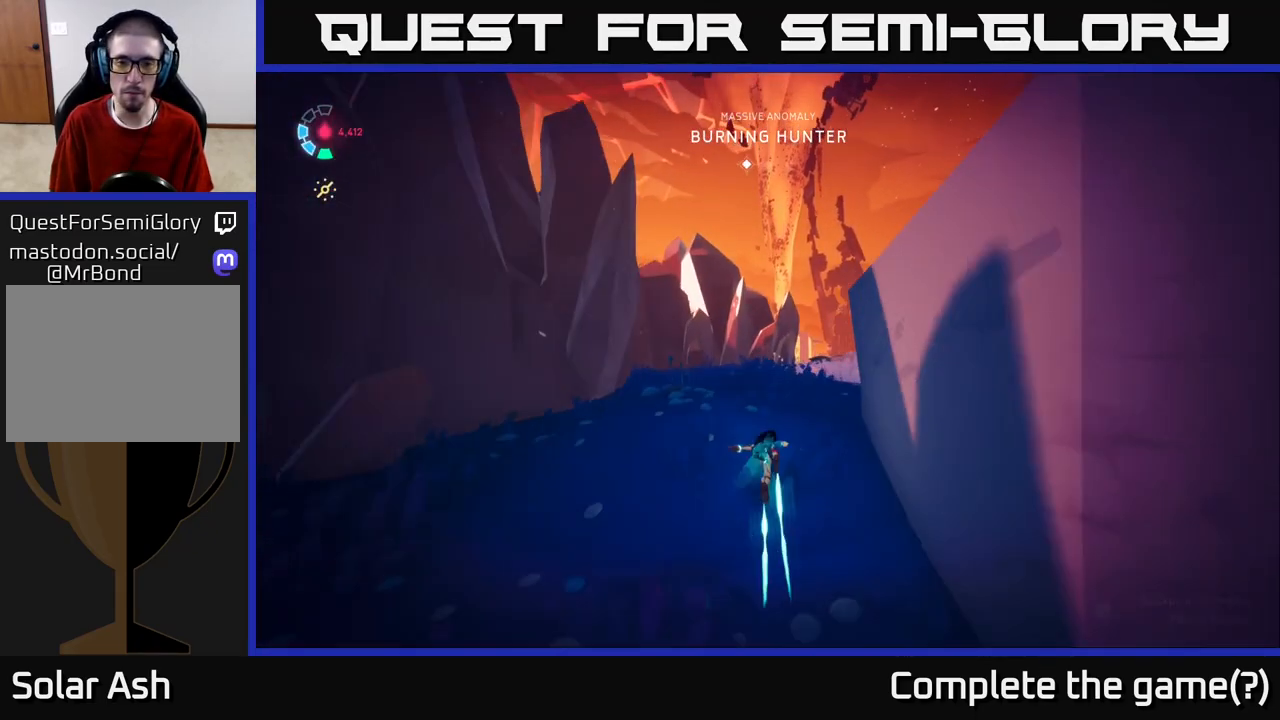
{"buttons": ["L2", "R2"], "left_stick": "up-right", "right_stick": "down-left", "events": [[67, "left_stick", "up-right"], [483, "right_stick", "down-left"]]}
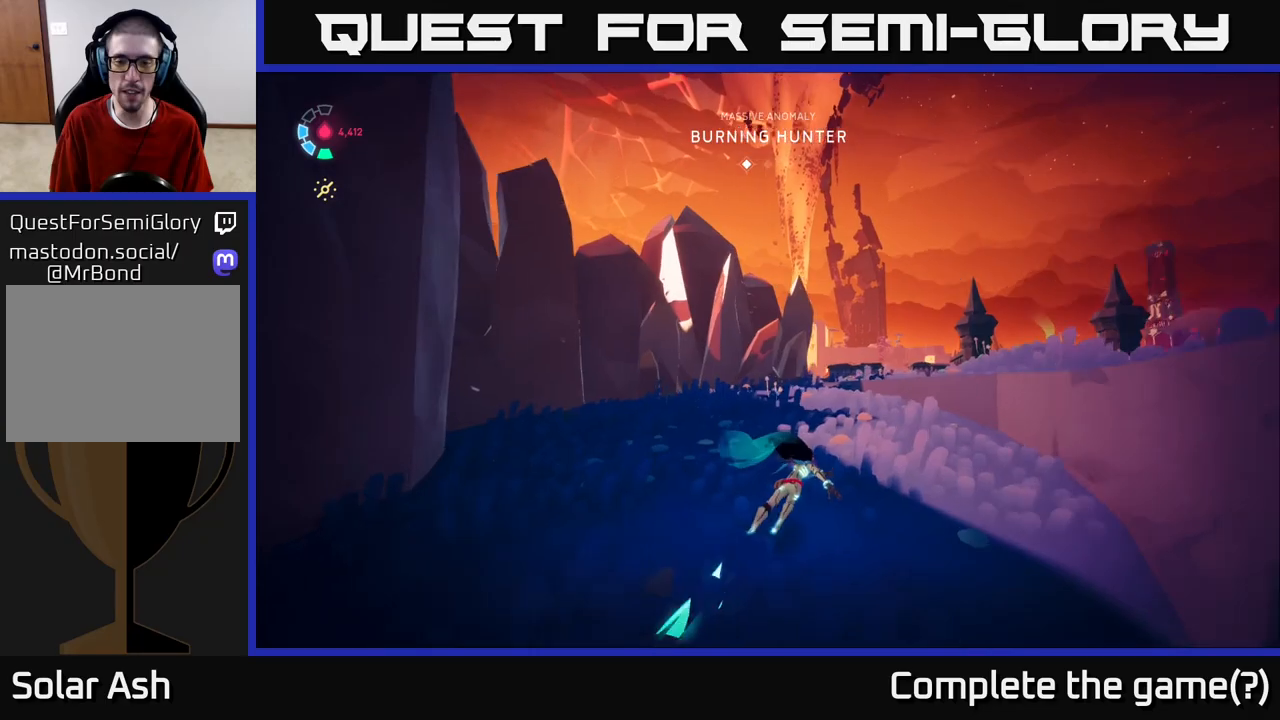
{"buttons": ["L2", "R2"], "left_stick": "up-right", "right_stick": "center", "events": [[233, "right_stick", "center"]]}
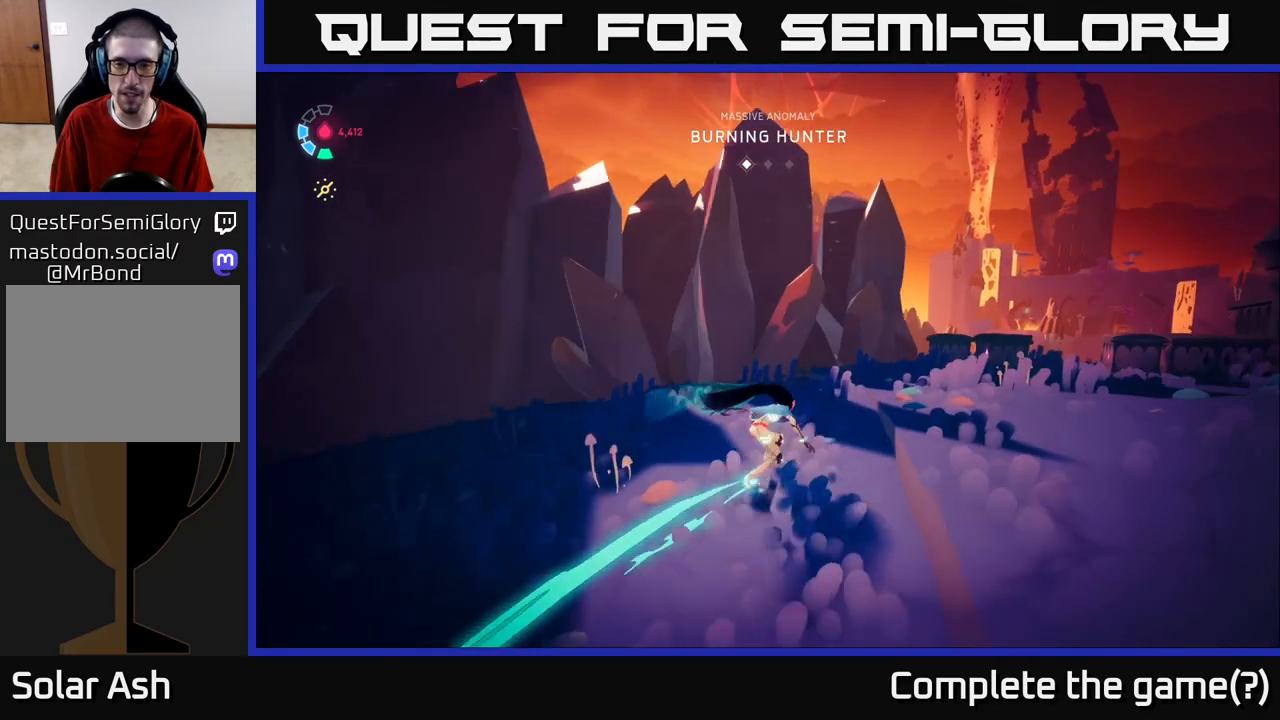
{"buttons": ["L2"], "left_stick": "left", "right_stick": "left", "events": [[33, "left_stick", "right"], [350, "right_stick", "down-left"], [433, "R2", "up"], [500, "left_stick", "left"], [500, "right_stick", "left"]]}
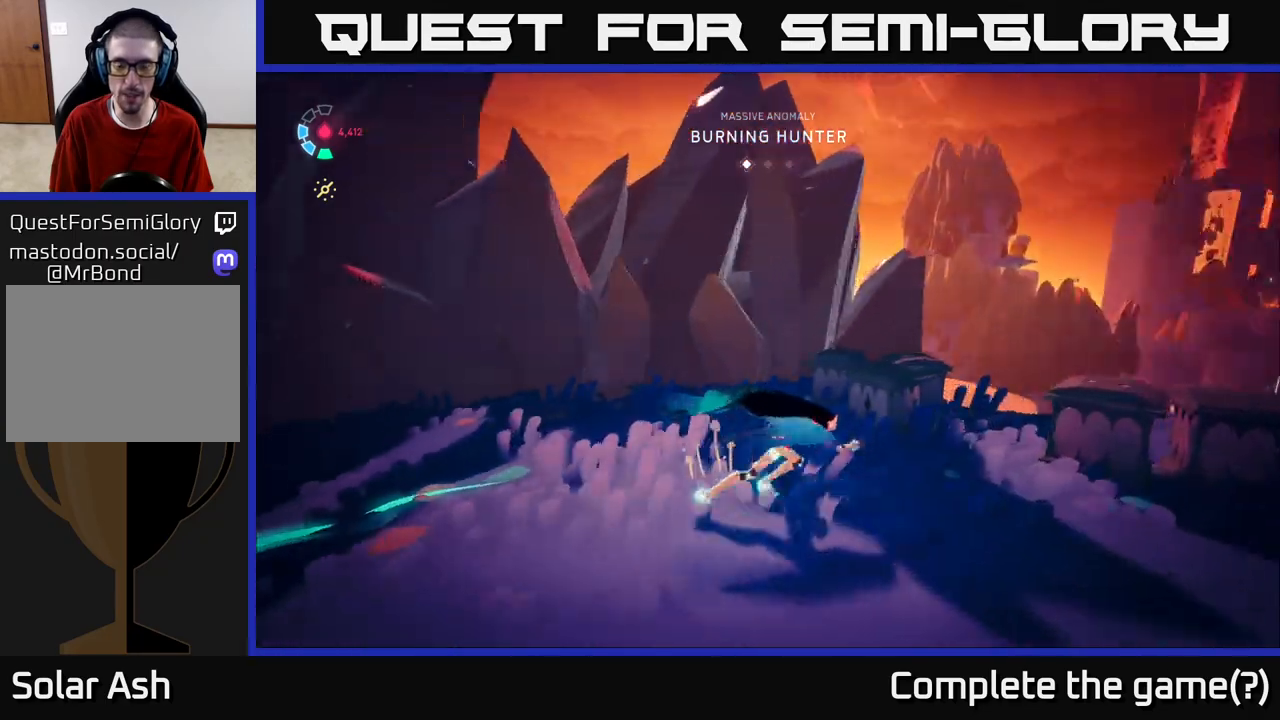
{"buttons": [], "left_stick": "up-left", "right_stick": "left", "events": [[17, "left_stick", "down-left"], [33, "L2", "up"], [417, "left_stick", "up-left"]]}
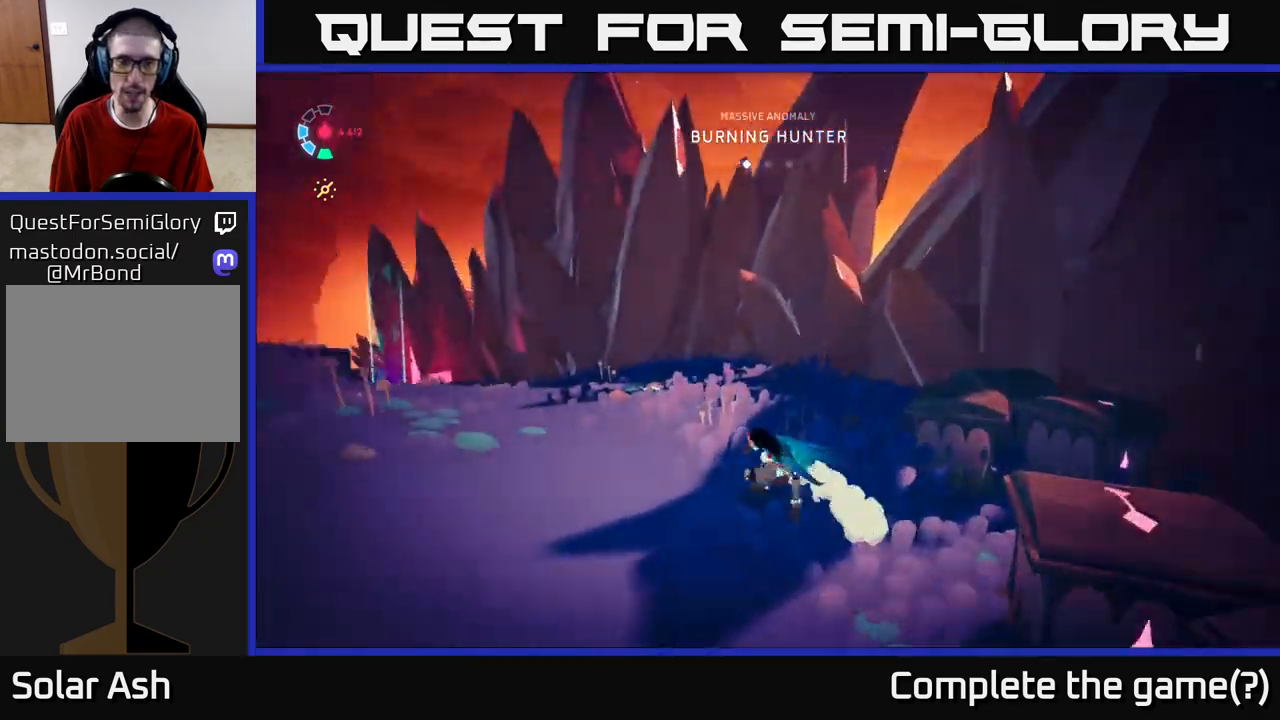
{"buttons": [], "left_stick": "left", "right_stick": "left", "events": [[250, "left_stick", "left"]]}
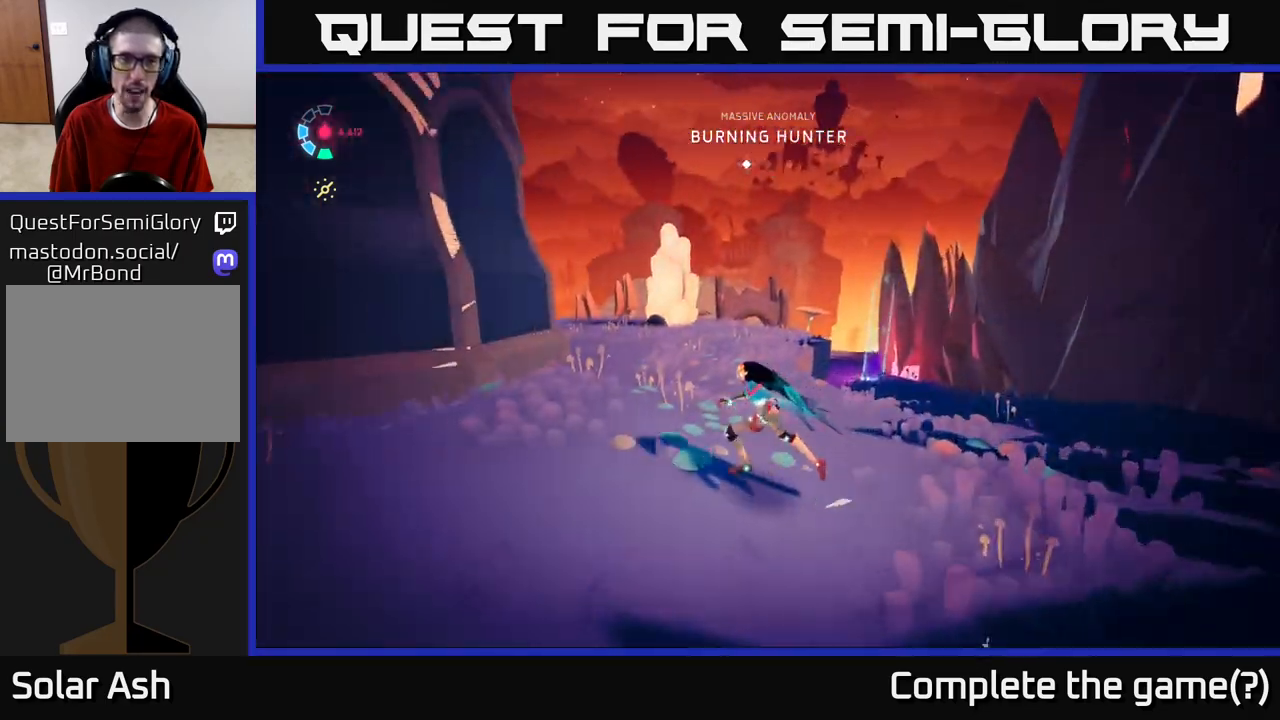
{"buttons": [], "left_stick": "down-left", "right_stick": "up-left", "events": [[17, "left_stick", "up-left"], [117, "right_stick", "down-left"], [300, "left_stick", "down-left"], [367, "right_stick", "up-left"]]}
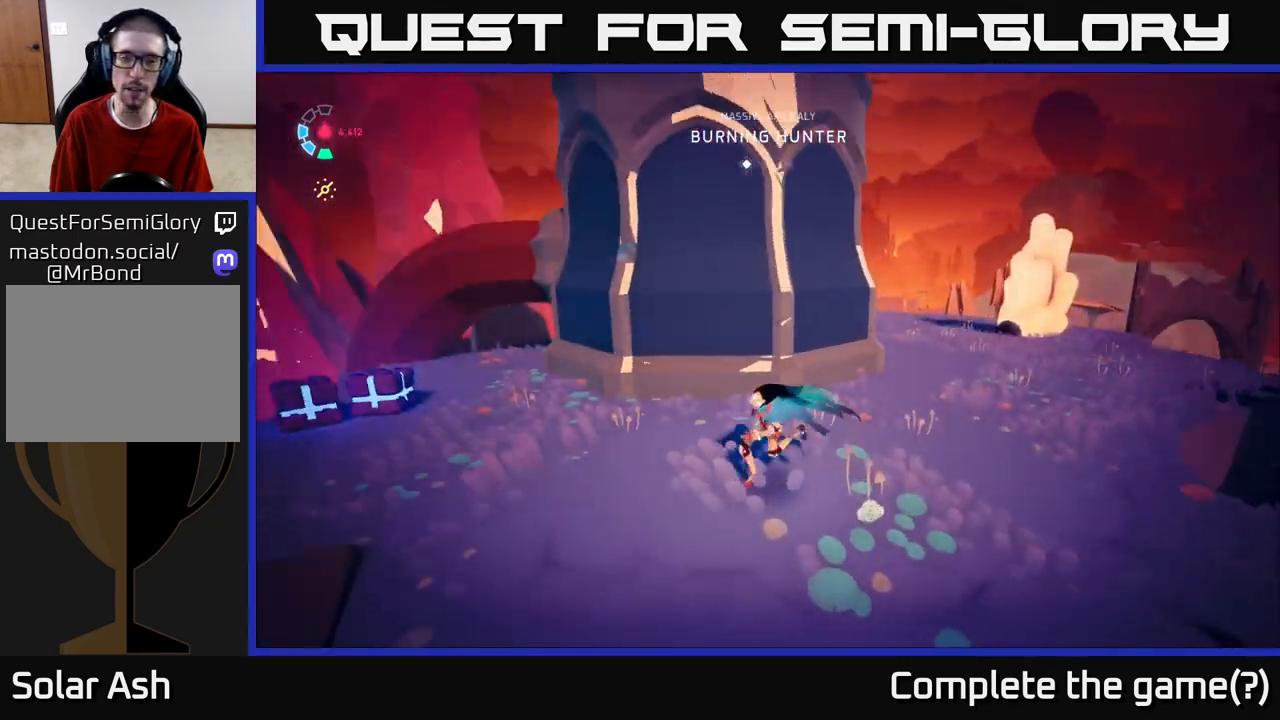
{"buttons": [], "left_stick": "up", "right_stick": "center", "events": [[267, "right_stick", "down-left"], [417, "left_stick", "up-left"], [450, "right_stick", "center"], [467, "left_stick", "up"]]}
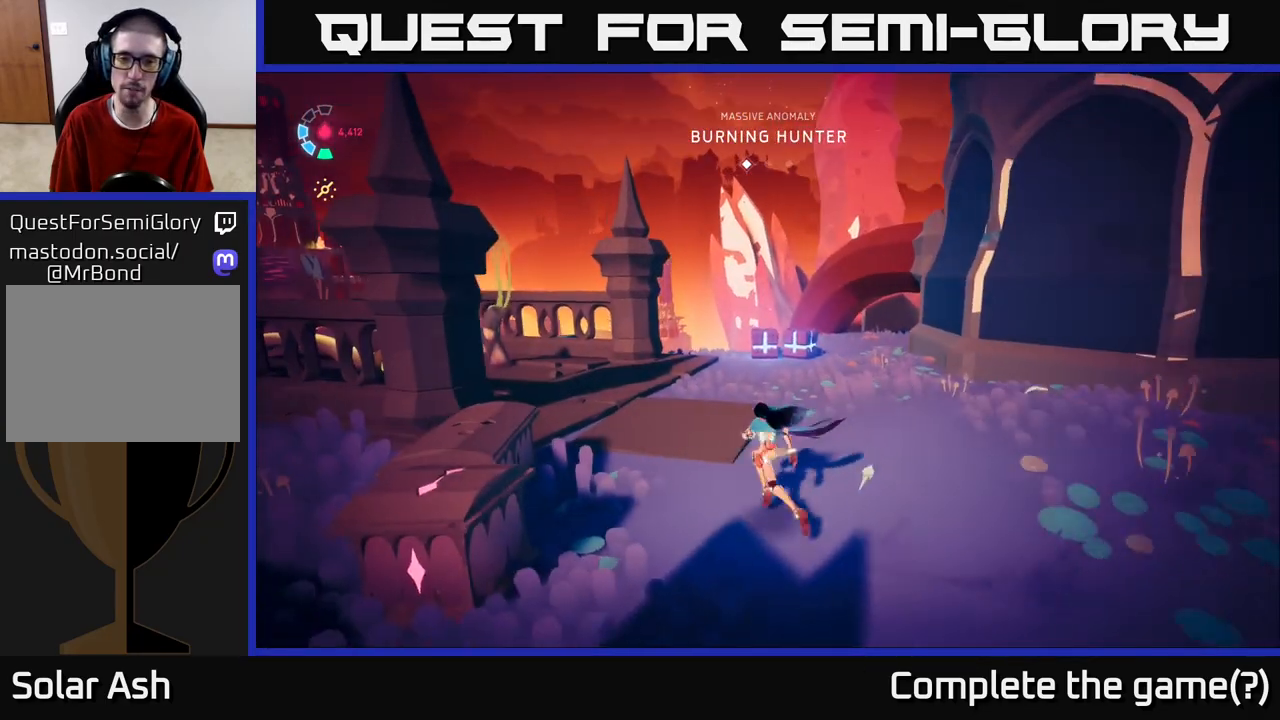
{"buttons": ["L2", "R2"], "left_stick": "up", "right_stick": "center", "events": [[183, "L2", "down"], [250, "R2", "down"]]}
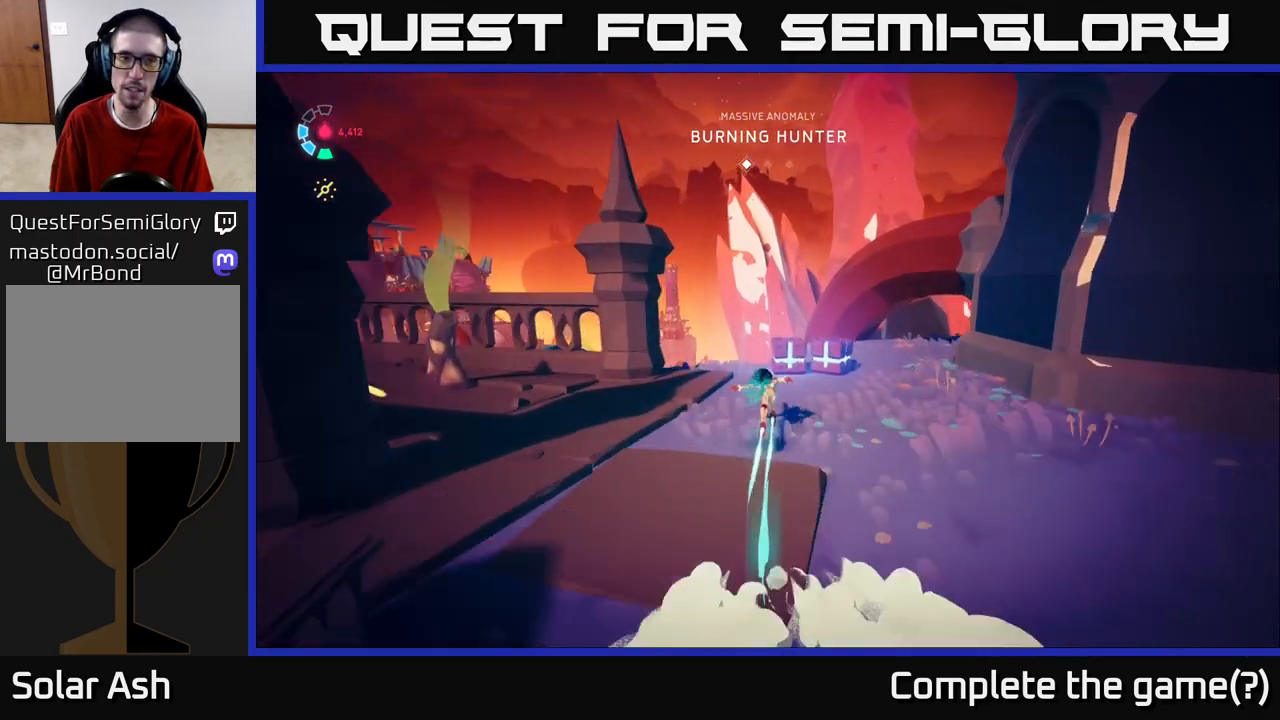
{"buttons": [], "left_stick": "right", "right_stick": "center", "events": [[83, "R2", "up"], [117, "L2", "up"], [217, "left_stick", "center"], [250, "X", "down"], [317, "X", "up"], [367, "left_stick", "right"]]}
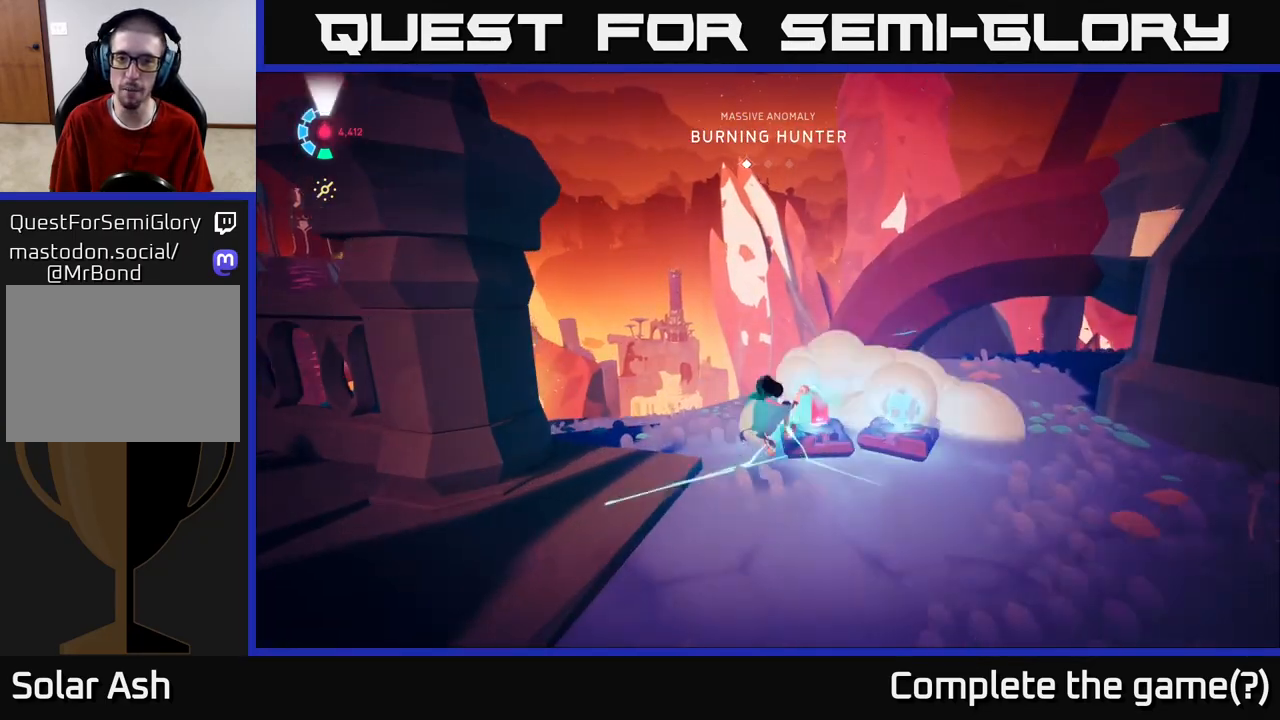
{"buttons": [], "left_stick": "up-right", "right_stick": "right", "events": [[50, "right_stick", "right"], [200, "left_stick", "down-right"], [250, "right_stick", "center"], [367, "left_stick", "up-right"], [367, "right_stick", "right"]]}
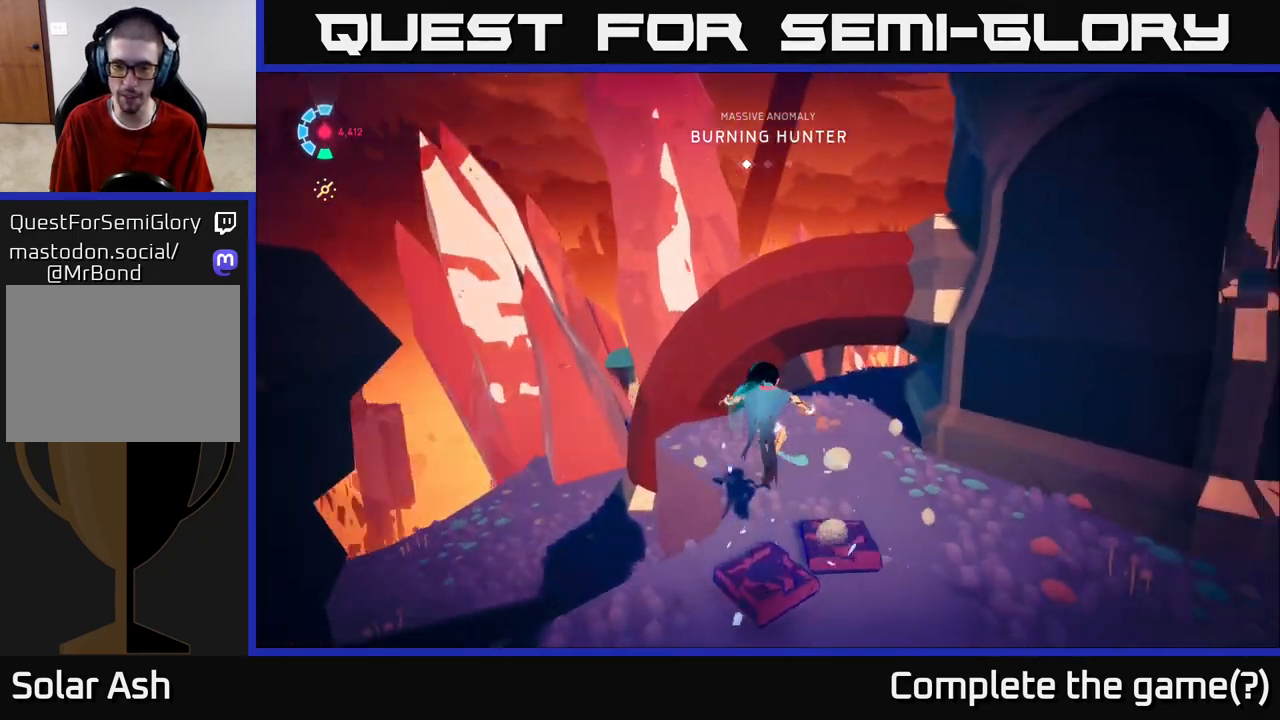
{"buttons": [], "left_stick": "up-right", "right_stick": "right", "events": []}
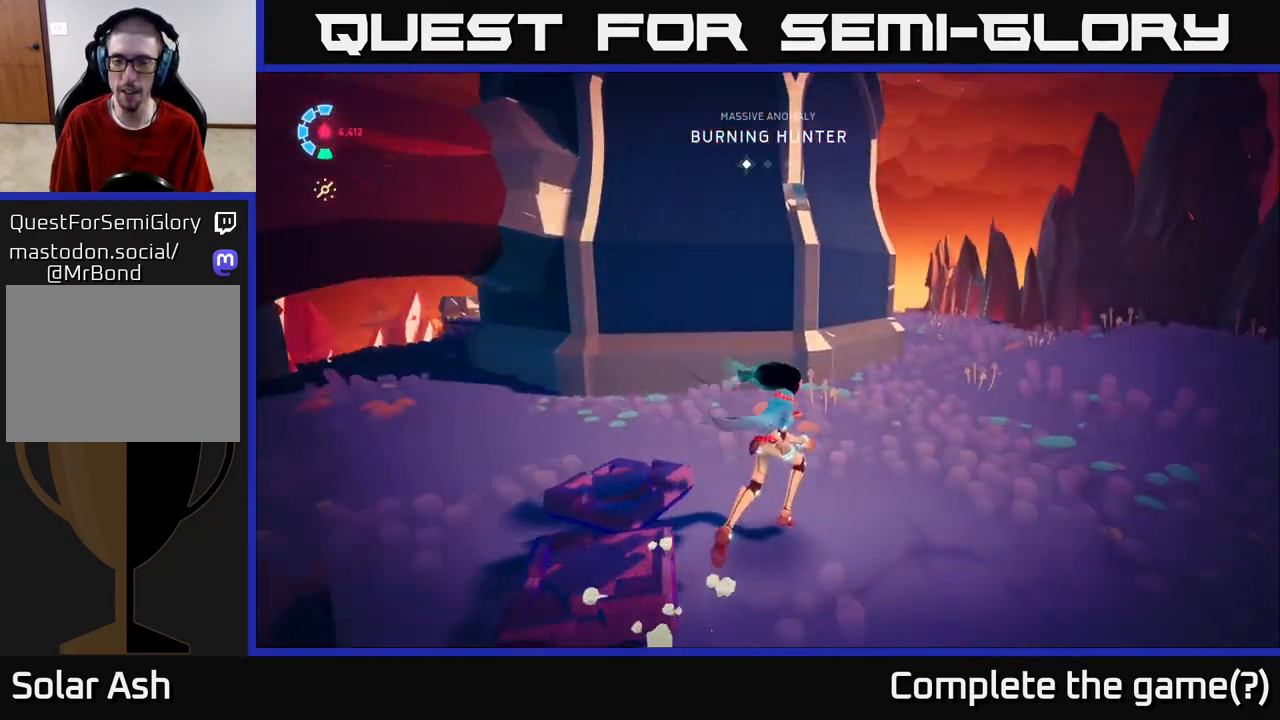
{"buttons": ["L2", "R2"], "left_stick": "up-right", "right_stick": "right", "events": [[133, "left_stick", "right"], [167, "right_stick", "up-right"], [217, "L2", "down"], [350, "R2", "down"], [350, "left_stick", "up-right"], [350, "right_stick", "right"]]}
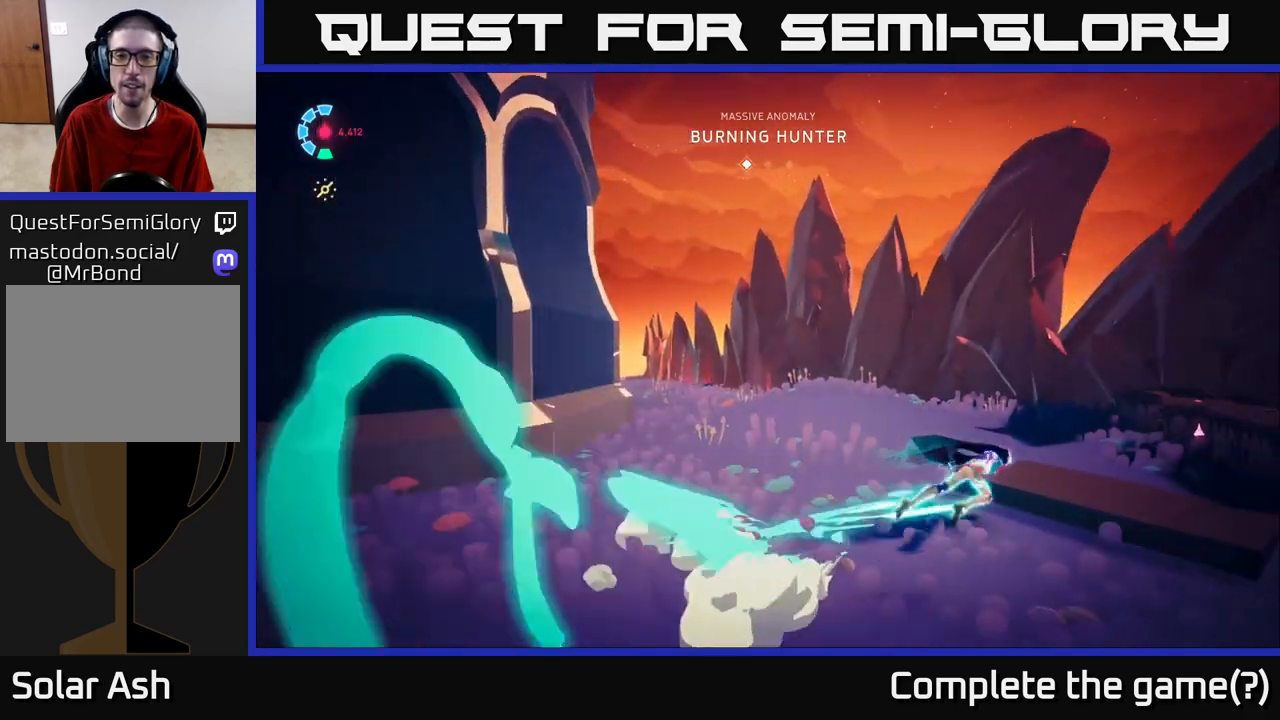
{"buttons": [], "left_stick": "down-left", "right_stick": "right", "events": [[50, "R2", "up"], [100, "left_stick", "left"], [217, "L2", "up"], [267, "left_stick", "down-left"]]}
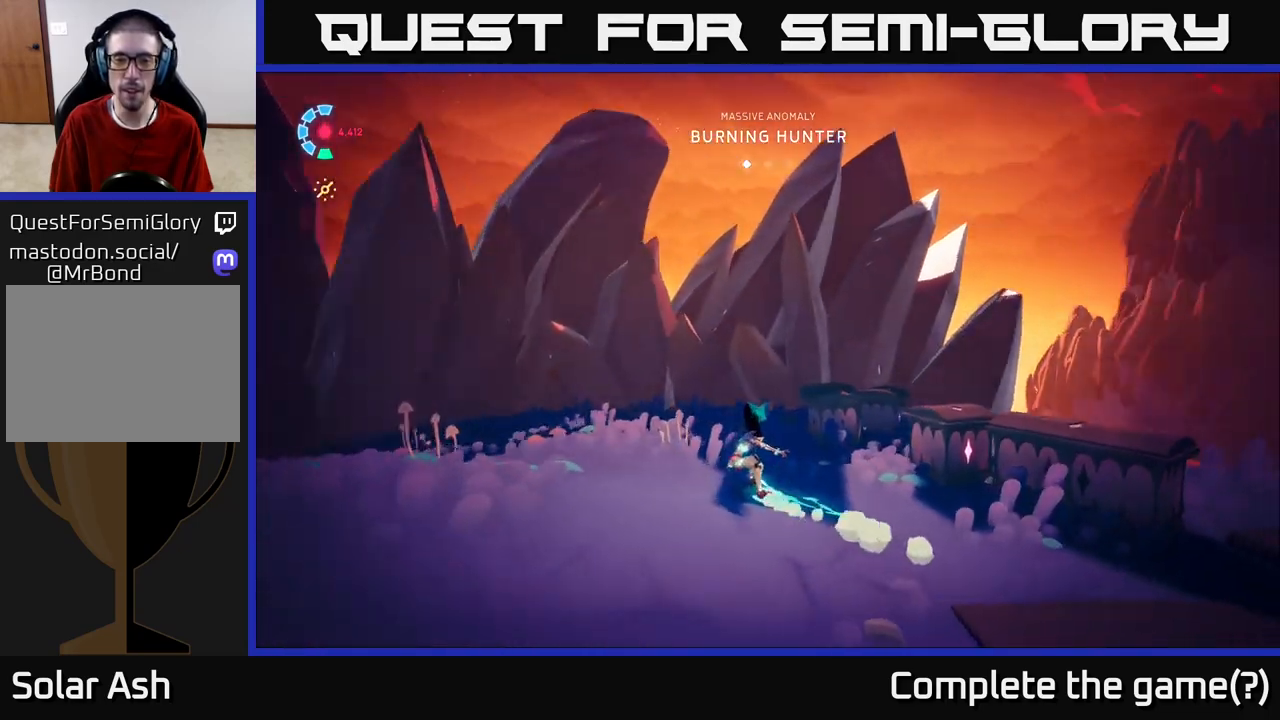
{"buttons": [], "left_stick": "up-right", "right_stick": "center", "events": [[283, "right_stick", "center"], [417, "left_stick", "up-right"]]}
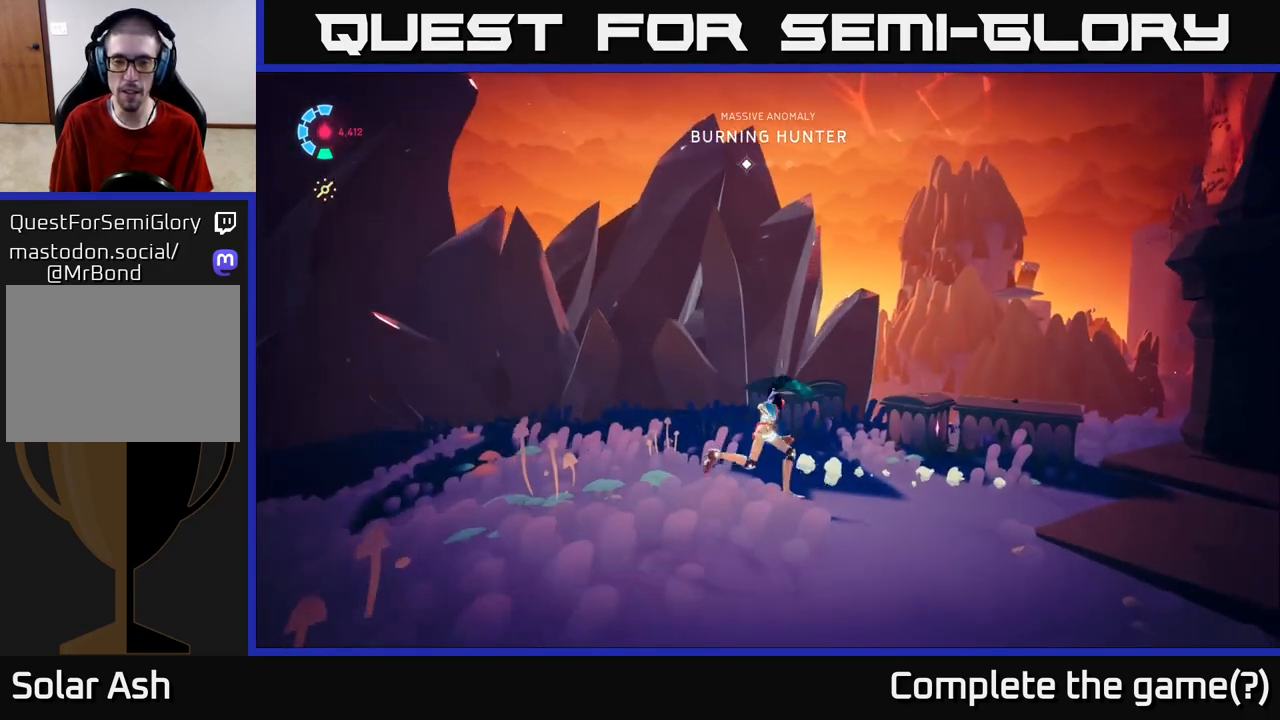
{"buttons": [], "left_stick": "up-right", "right_stick": "center", "events": [[317, "X", "down"], [483, "X", "up"]]}
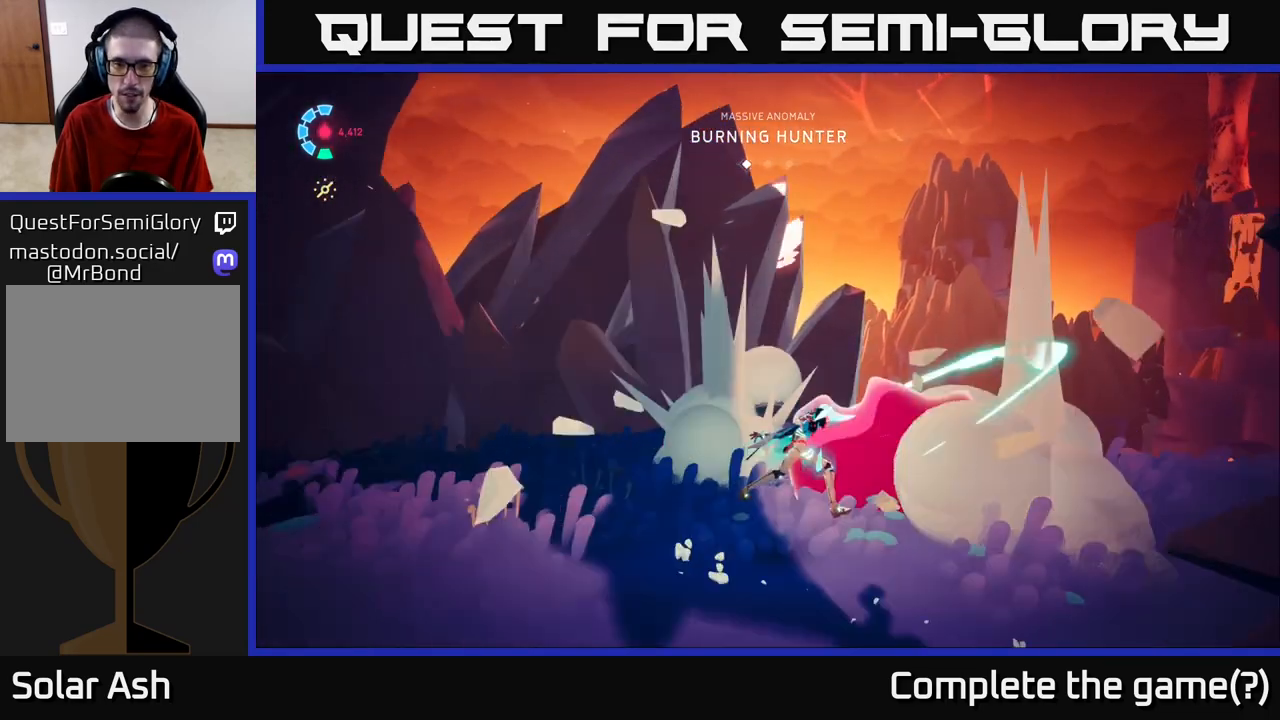
{"buttons": [], "left_stick": "down-left", "right_stick": "center", "events": [[117, "left_stick", "up-left"], [250, "X", "down"], [267, "left_stick", "center"], [350, "X", "up"], [400, "left_stick", "down-left"]]}
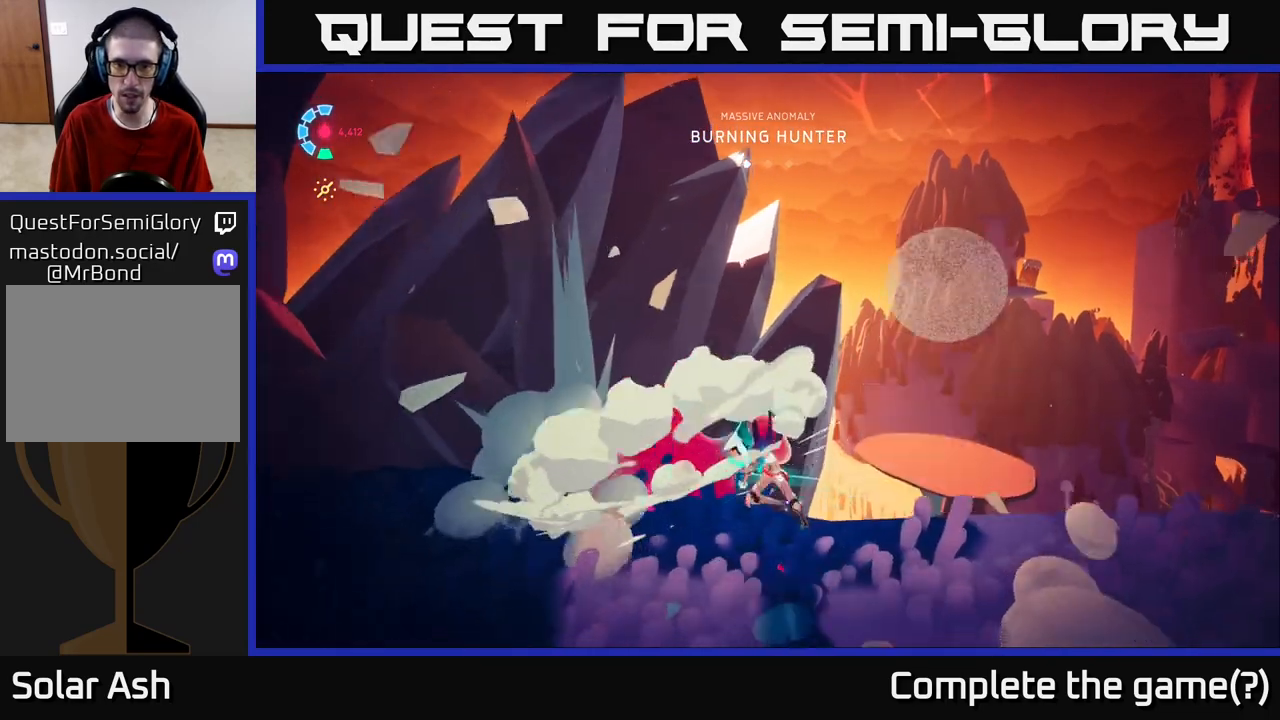
{"buttons": [], "left_stick": "left", "right_stick": "center", "events": [[33, "right_stick", "left"], [400, "right_stick", "center"], [417, "left_stick", "left"]]}
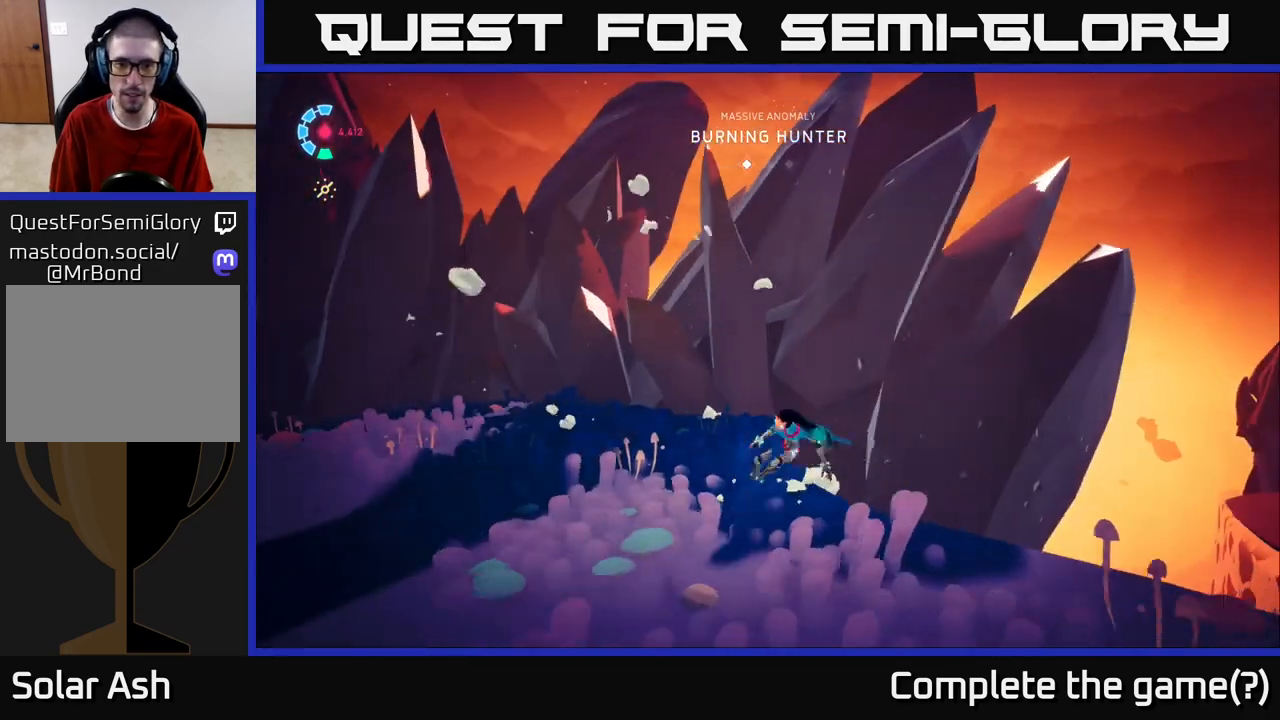
{"buttons": [], "left_stick": "down-left", "right_stick": "left", "events": [[50, "A", "down"], [83, "A", "up"], [267, "right_stick", "left"], [317, "left_stick", "down-left"]]}
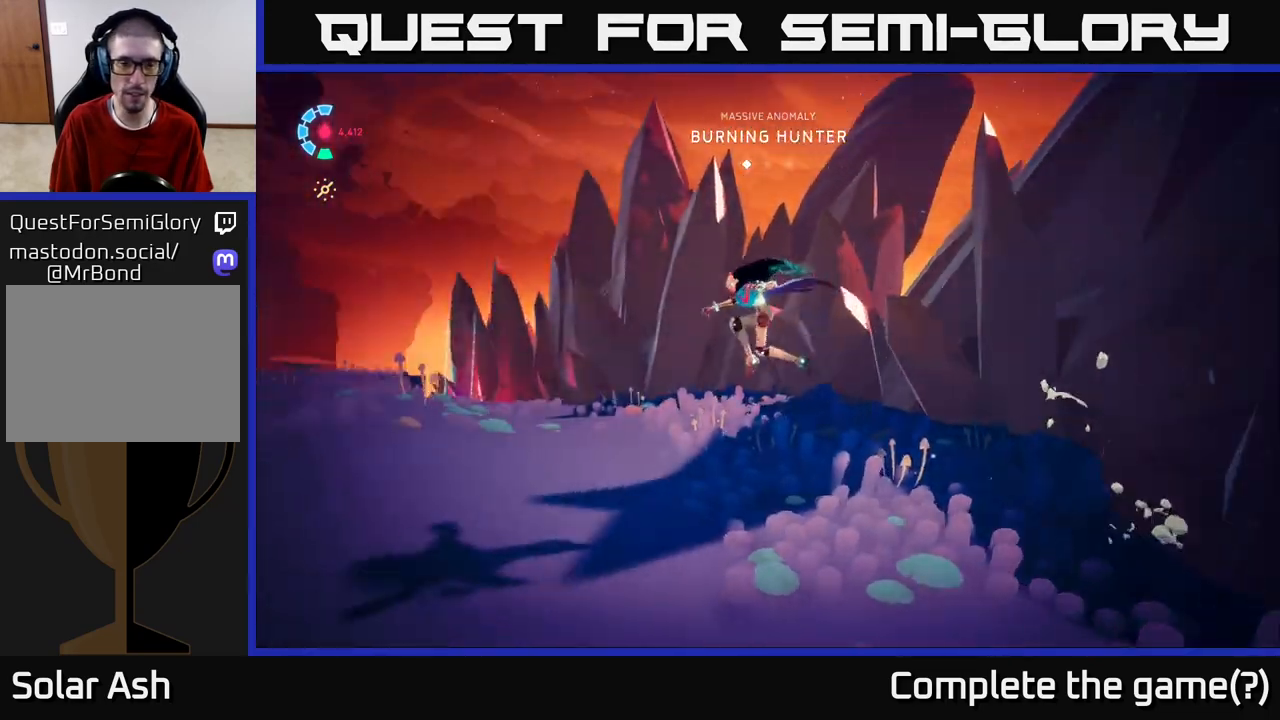
{"buttons": [], "left_stick": "up", "right_stick": "left", "events": [[267, "left_stick", "up-left"], [400, "left_stick", "up"]]}
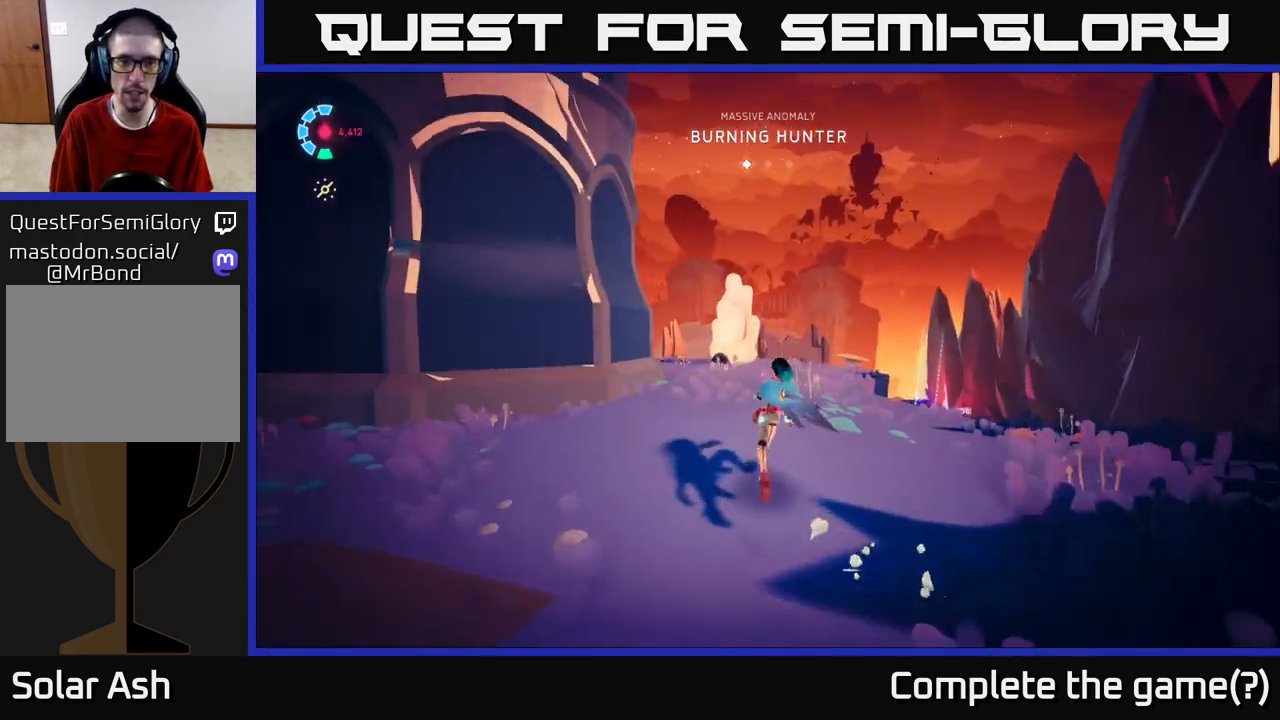
{"buttons": ["L2", "R2"], "left_stick": "up", "right_stick": "center", "events": [[50, "right_stick", "center"], [117, "L2", "down"], [167, "R2", "down"]]}
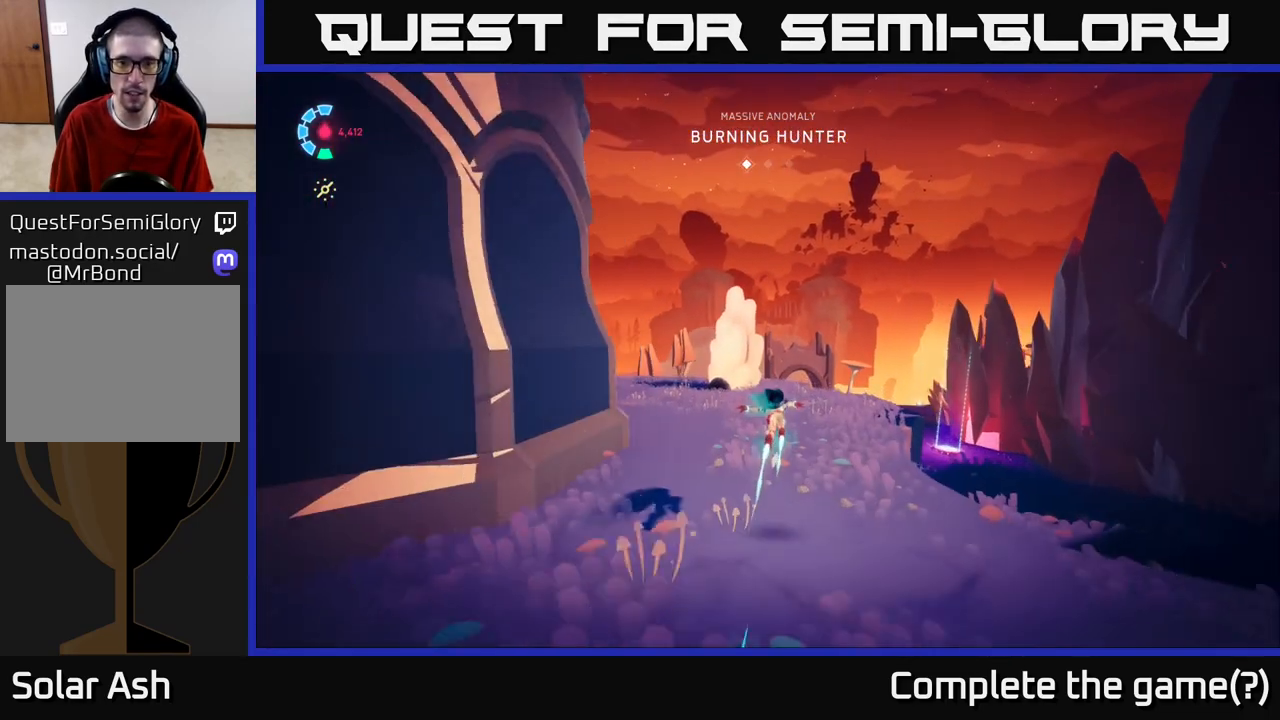
{"buttons": ["L2", "R2"], "left_stick": "up", "right_stick": "center", "events": [[33, "left_stick", "up-left"], [250, "left_stick", "up"]]}
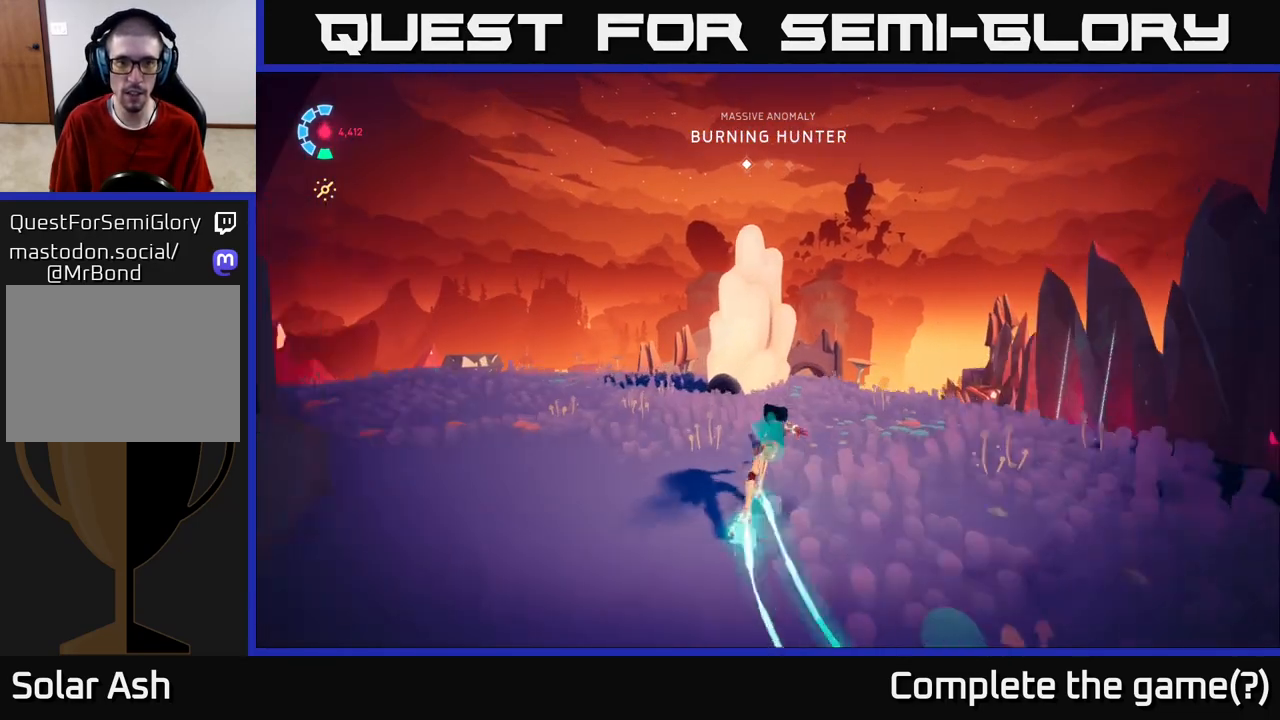
{"buttons": [], "left_stick": "center", "right_stick": "center", "events": [[83, "A", "down"], [267, "R2", "up"], [267, "X", "down"], [350, "A", "up"], [350, "L2", "up"], [383, "left_stick", "center"], [400, "X", "up"]]}
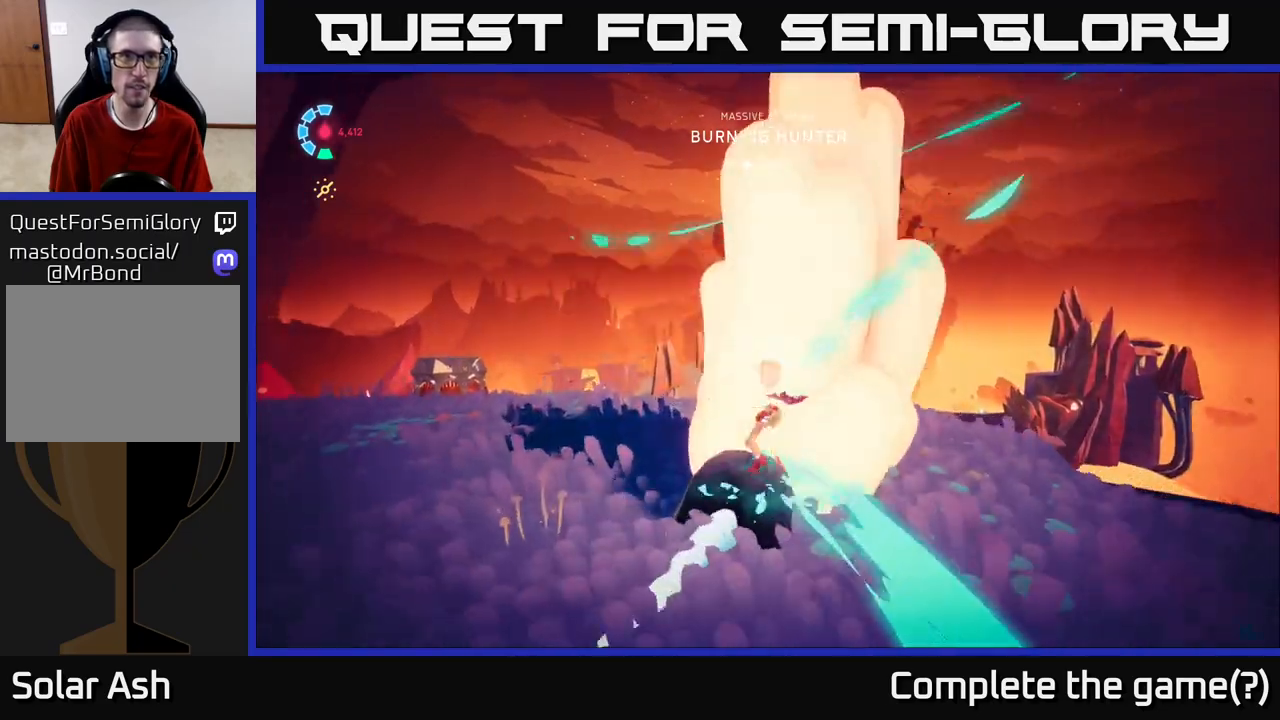
{"buttons": [], "left_stick": "center", "right_stick": "left", "events": [[100, "right_stick", "left"]]}
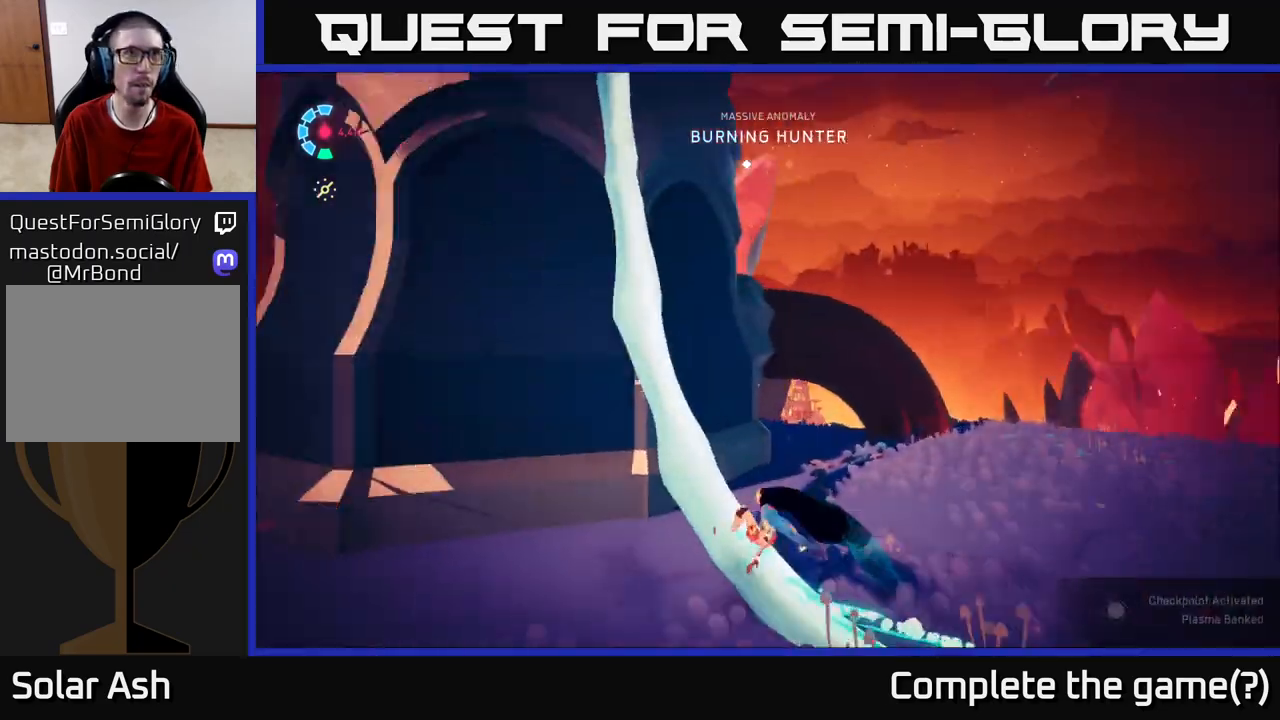
{"buttons": [], "left_stick": "center", "right_stick": "center", "events": [[50, "right_stick", "up-left"], [233, "right_stick", "center"]]}